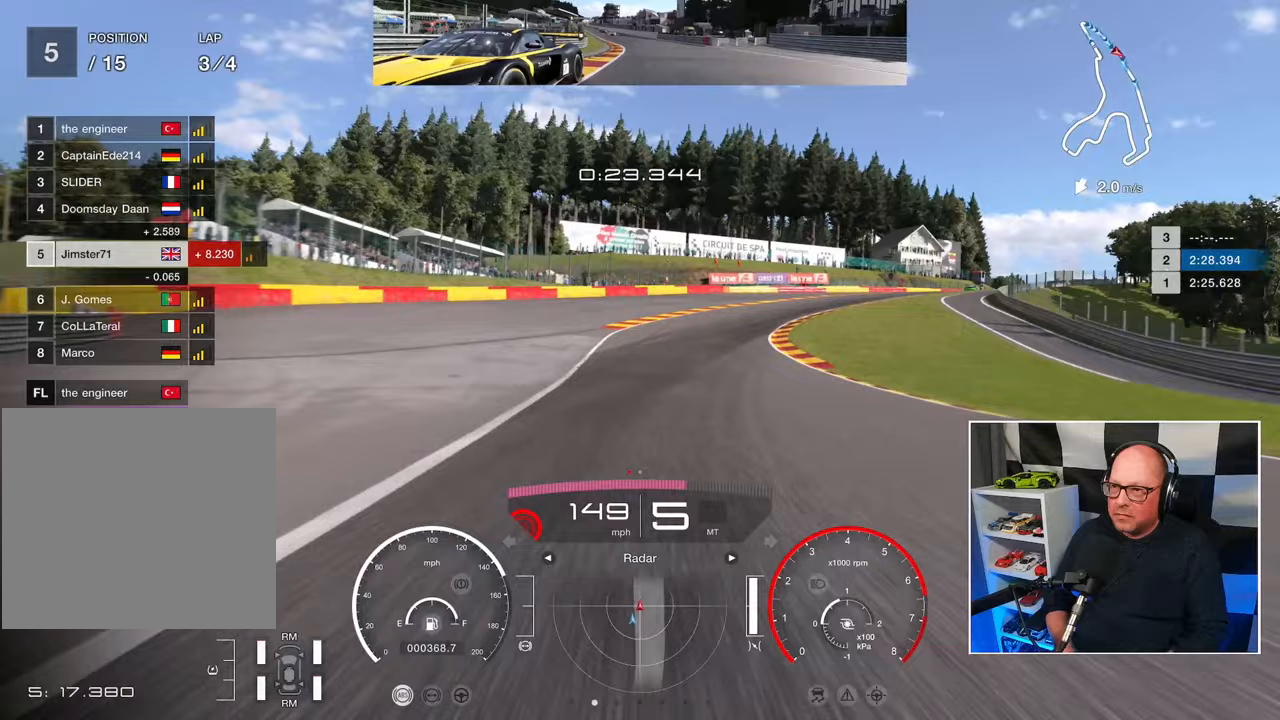
Gameplay with a controller (PlayStation layout); each line is a JSON object with the inputs held at the frame after it. "events" lists button and stick changes between this image and that frame as [ms after this image, input, new state], when the widget could be followed in between. Not read: R3 right_stick.
{"buttons": ["R2"], "left_stick": "up-right", "events": [[33, "left_stick", "up-right"]]}
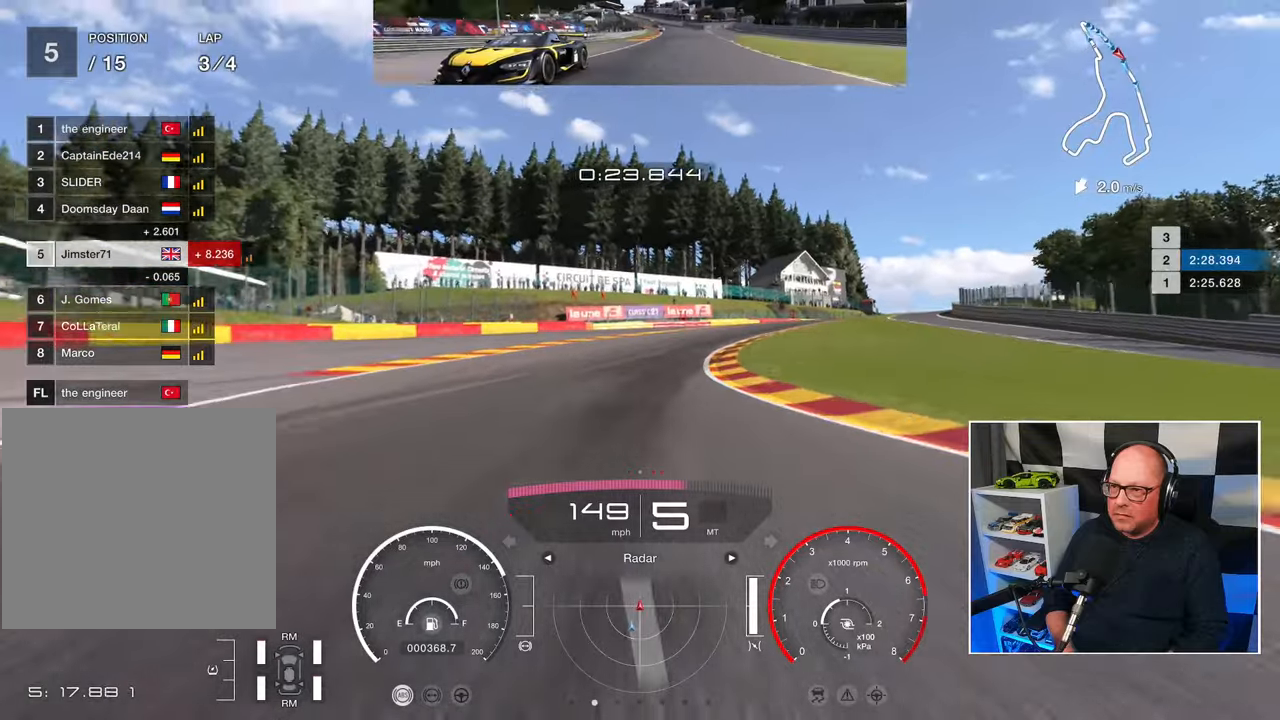
{"buttons": ["R2"], "left_stick": "up-right", "events": []}
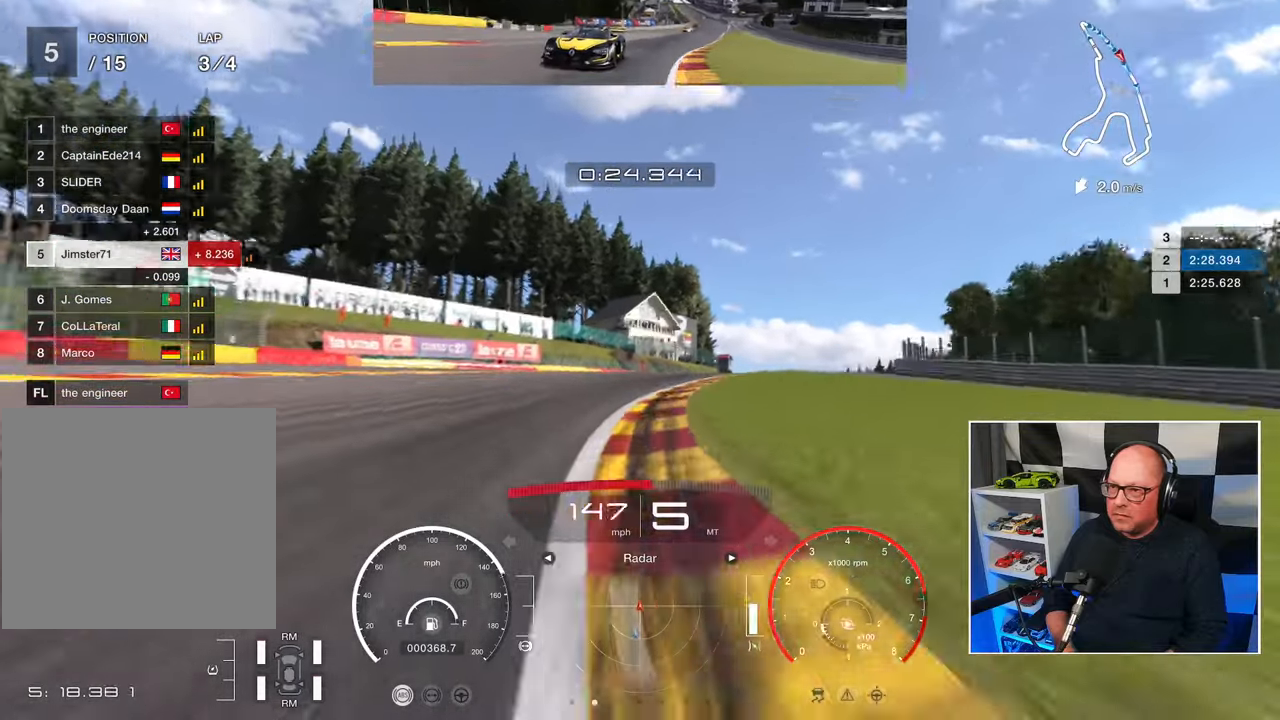
{"buttons": ["R2"], "left_stick": "up-right", "events": []}
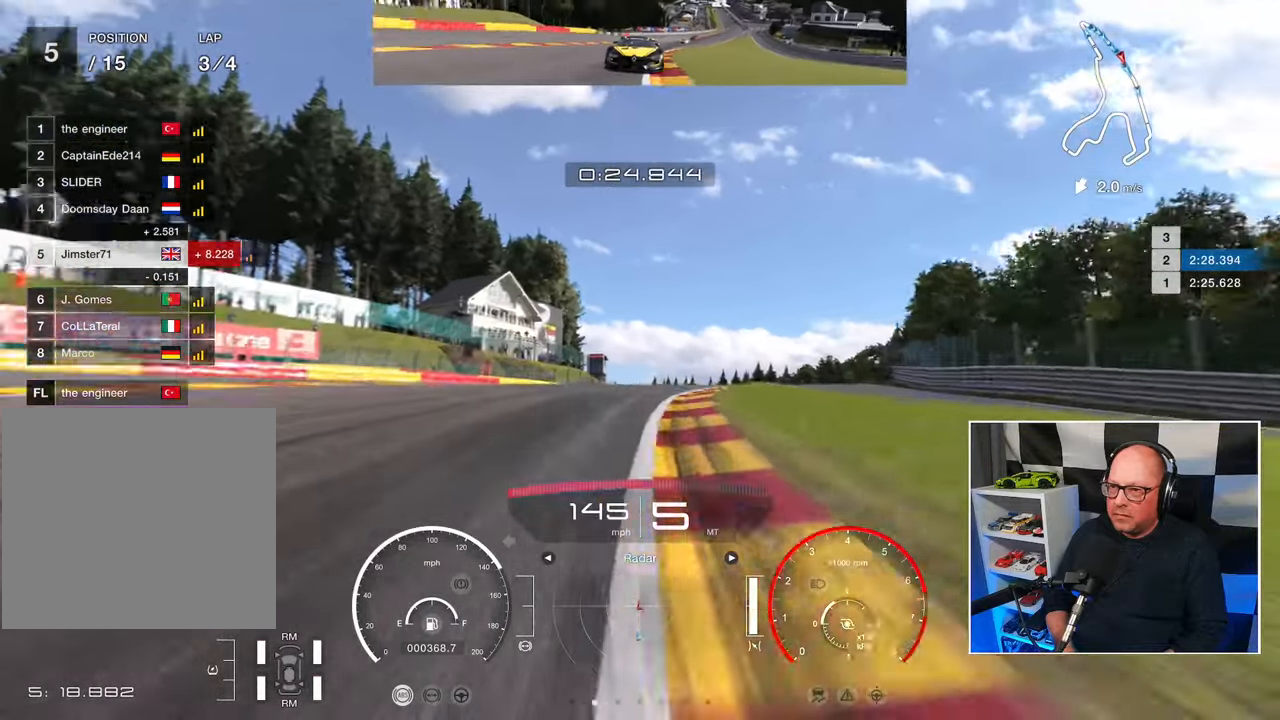
{"buttons": ["R2"], "left_stick": "up-right", "events": []}
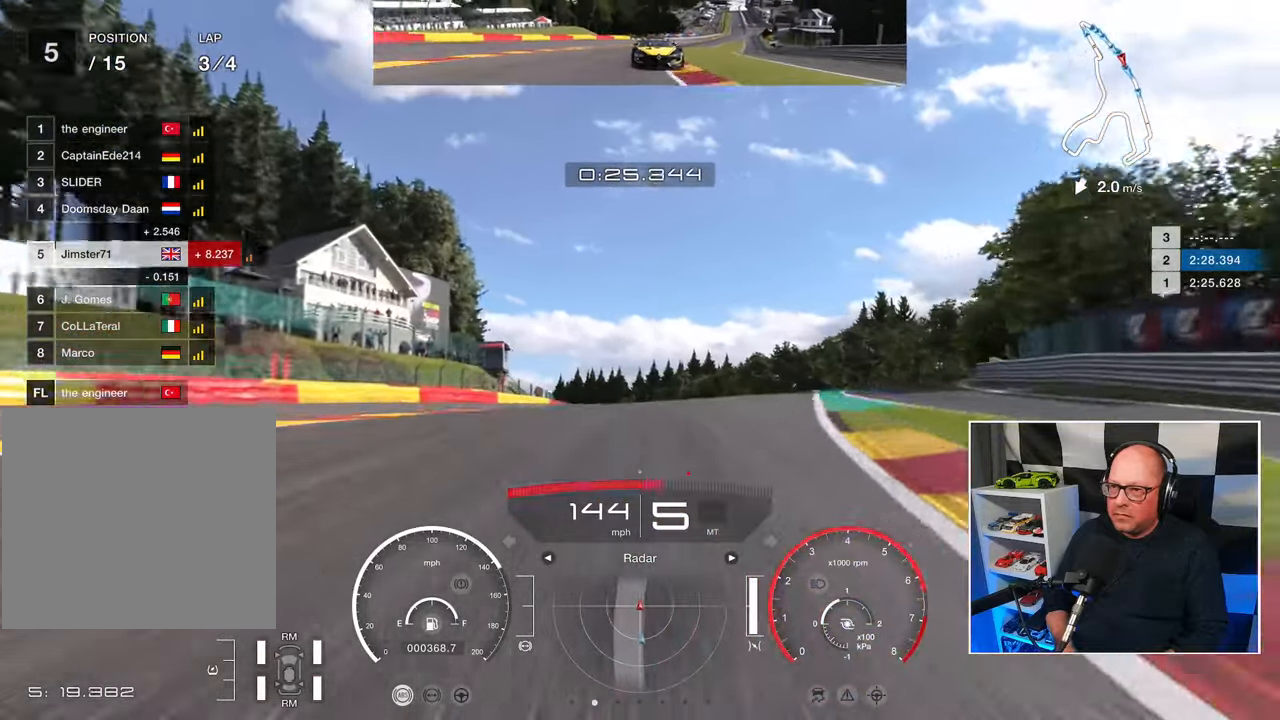
{"buttons": ["R2"], "left_stick": "up", "events": [[217, "left_stick", "up"]]}
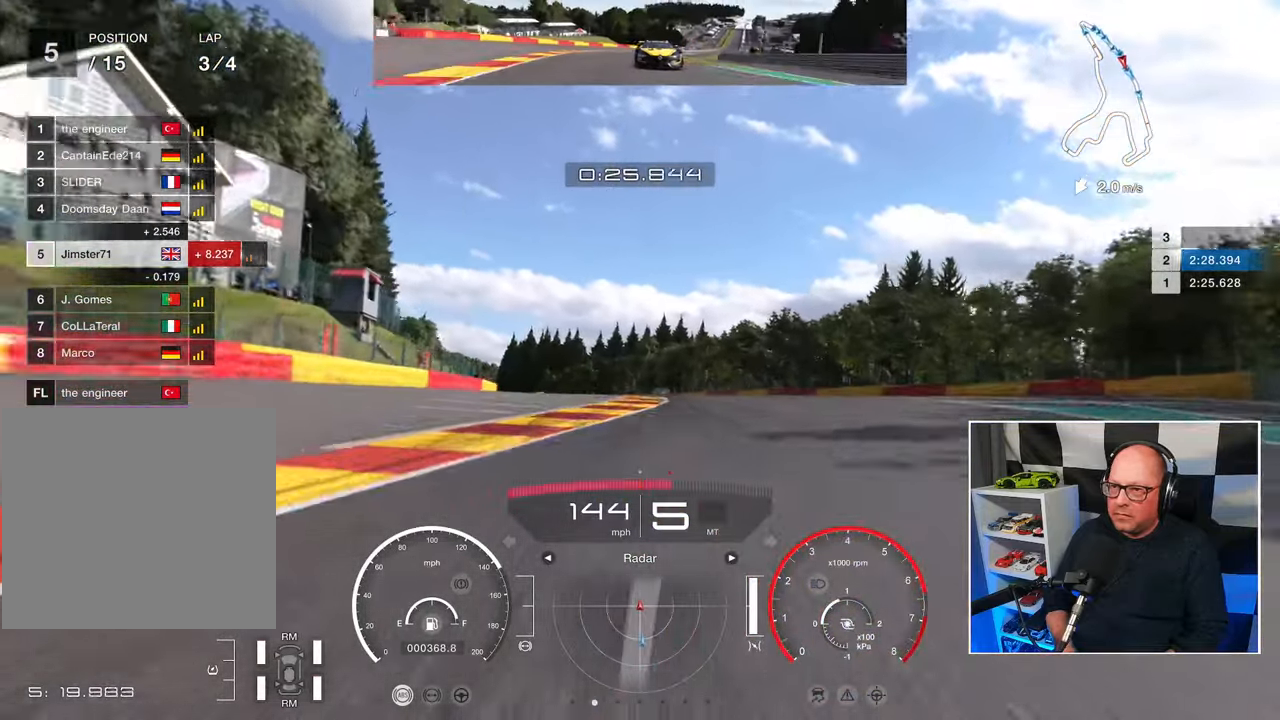
{"buttons": ["R2"], "left_stick": "up-left", "events": [[483, "left_stick", "up-left"]]}
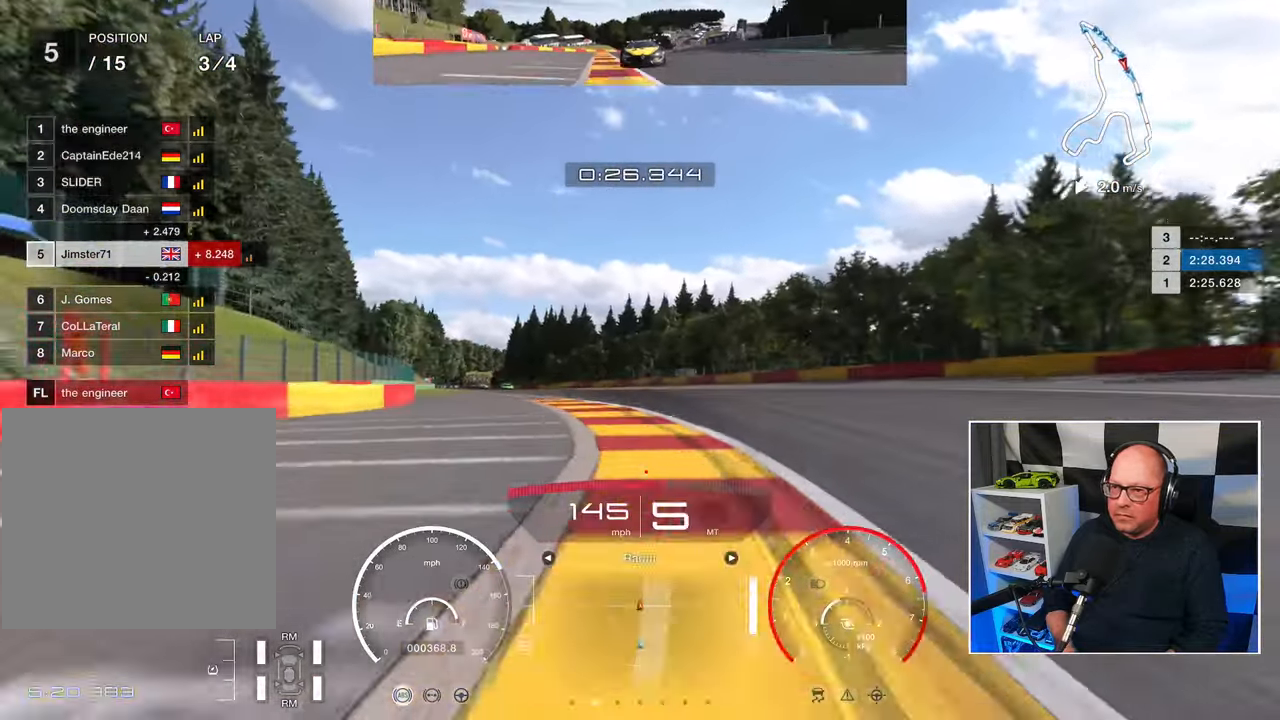
{"buttons": ["R2"], "left_stick": "up-left", "events": []}
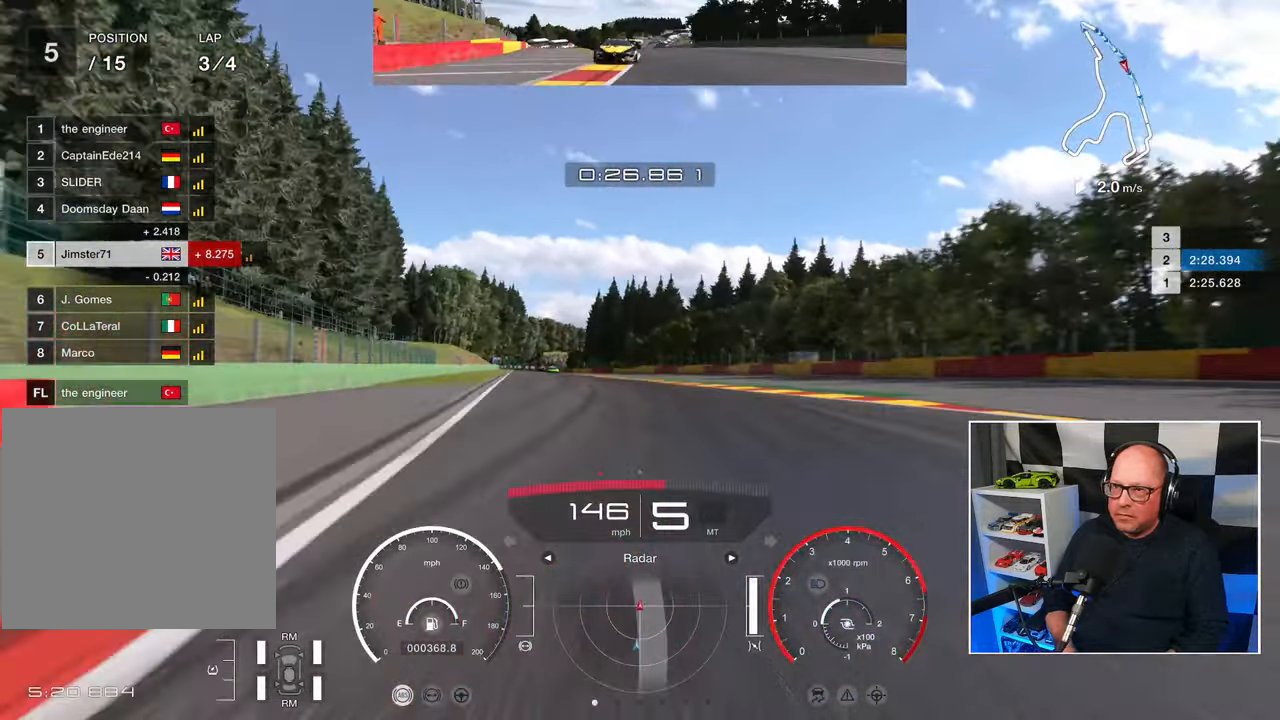
{"buttons": ["R2"], "left_stick": "up-left", "events": []}
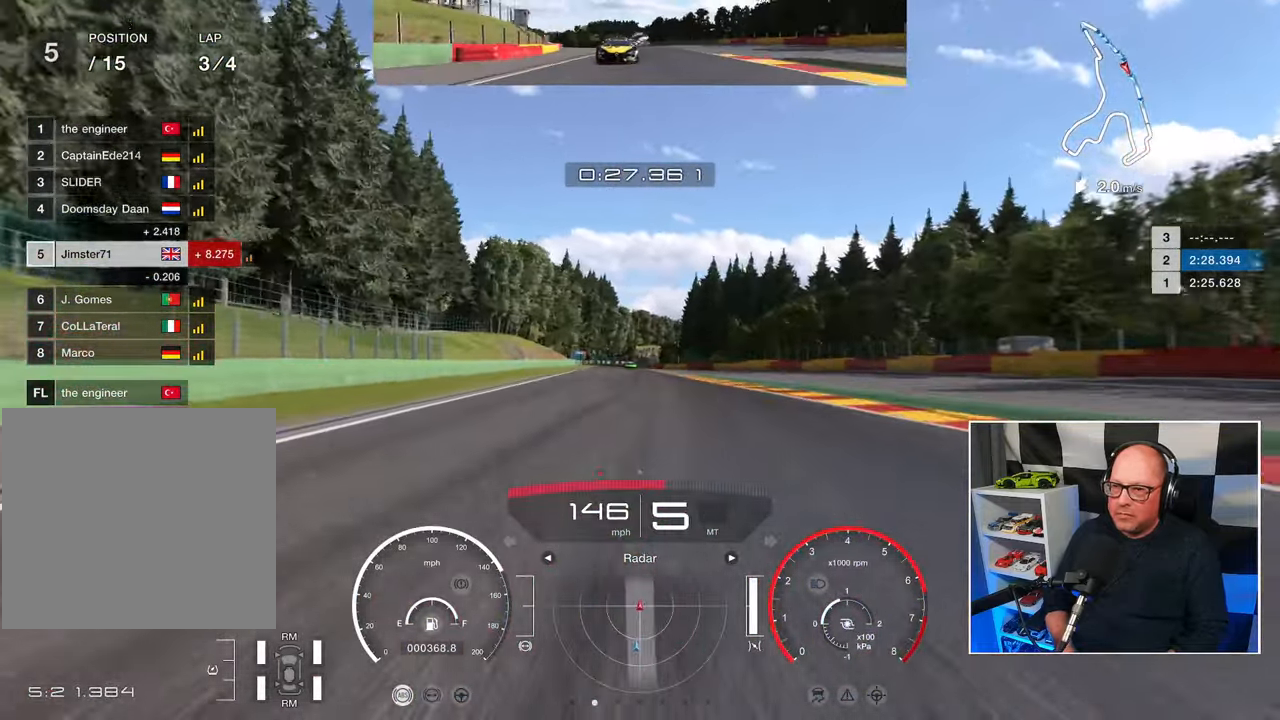
{"buttons": ["R2"], "left_stick": "center", "events": [[267, "left_stick", "center"]]}
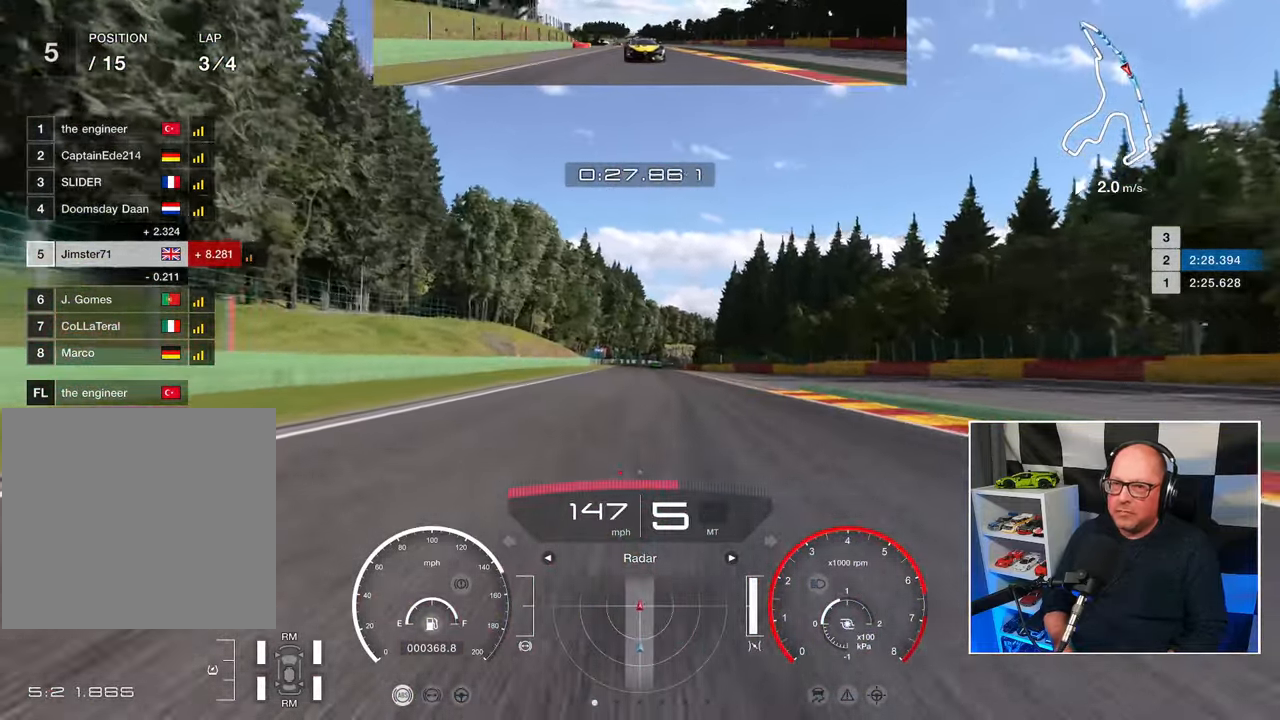
{"buttons": ["R2"], "left_stick": "center", "events": []}
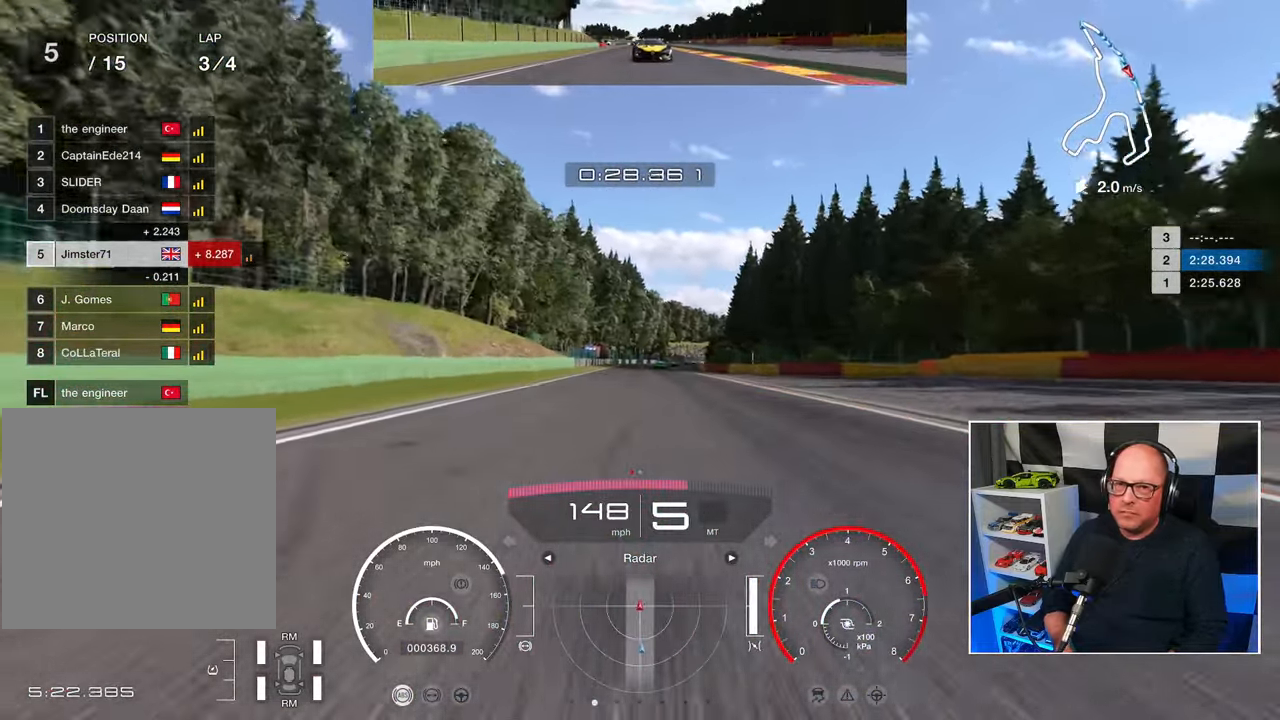
{"buttons": ["R2"], "left_stick": "center", "events": []}
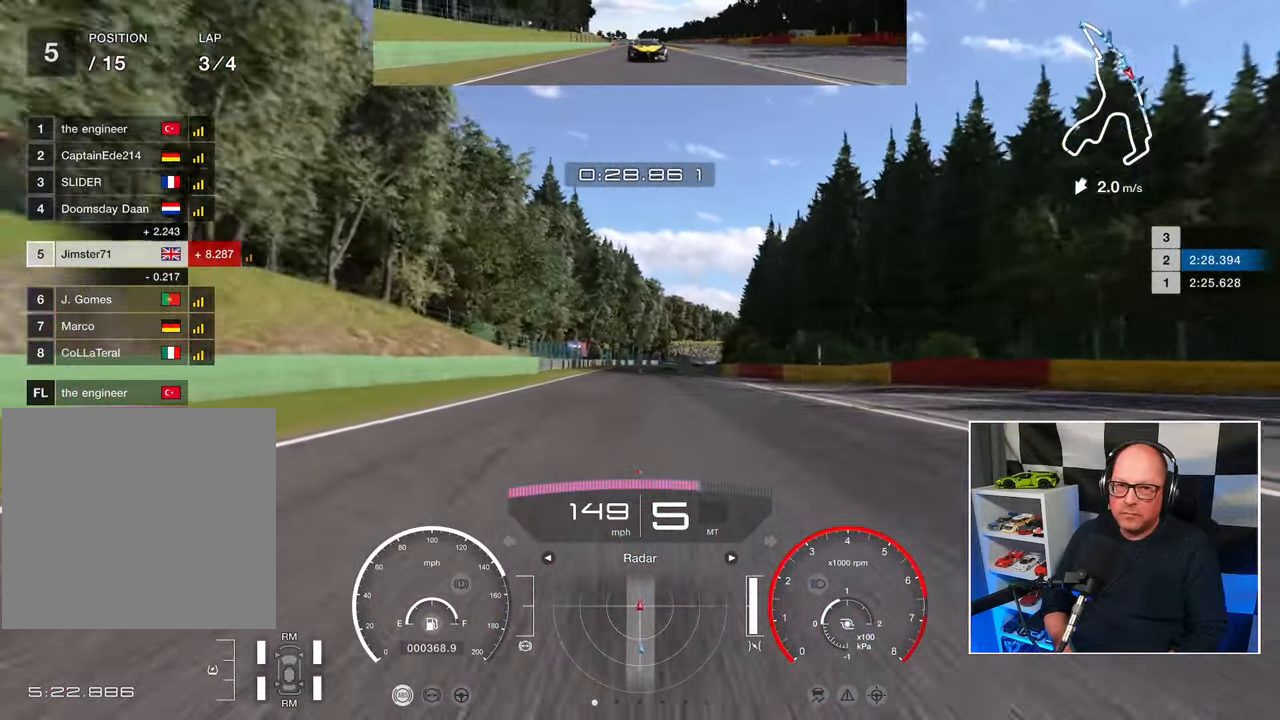
{"buttons": ["R2"], "left_stick": "center", "events": []}
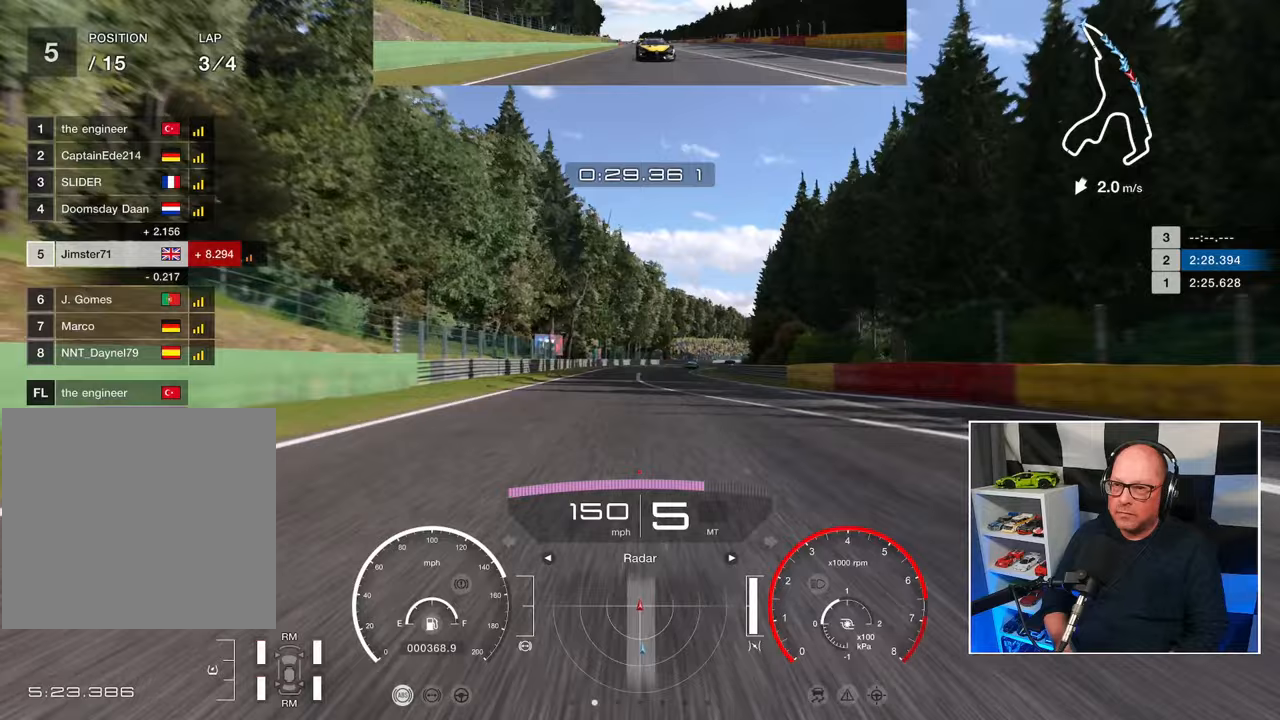
{"buttons": ["R2"], "left_stick": "center", "events": []}
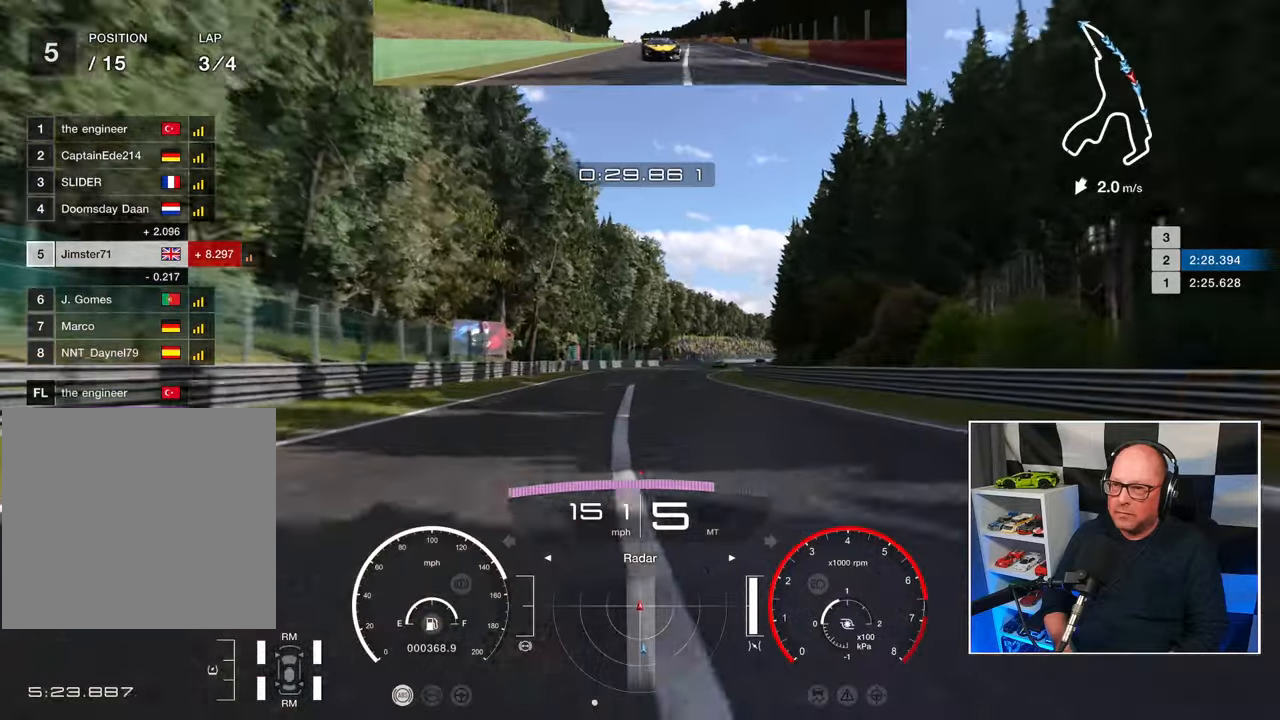
{"buttons": ["R2"], "left_stick": "center", "events": []}
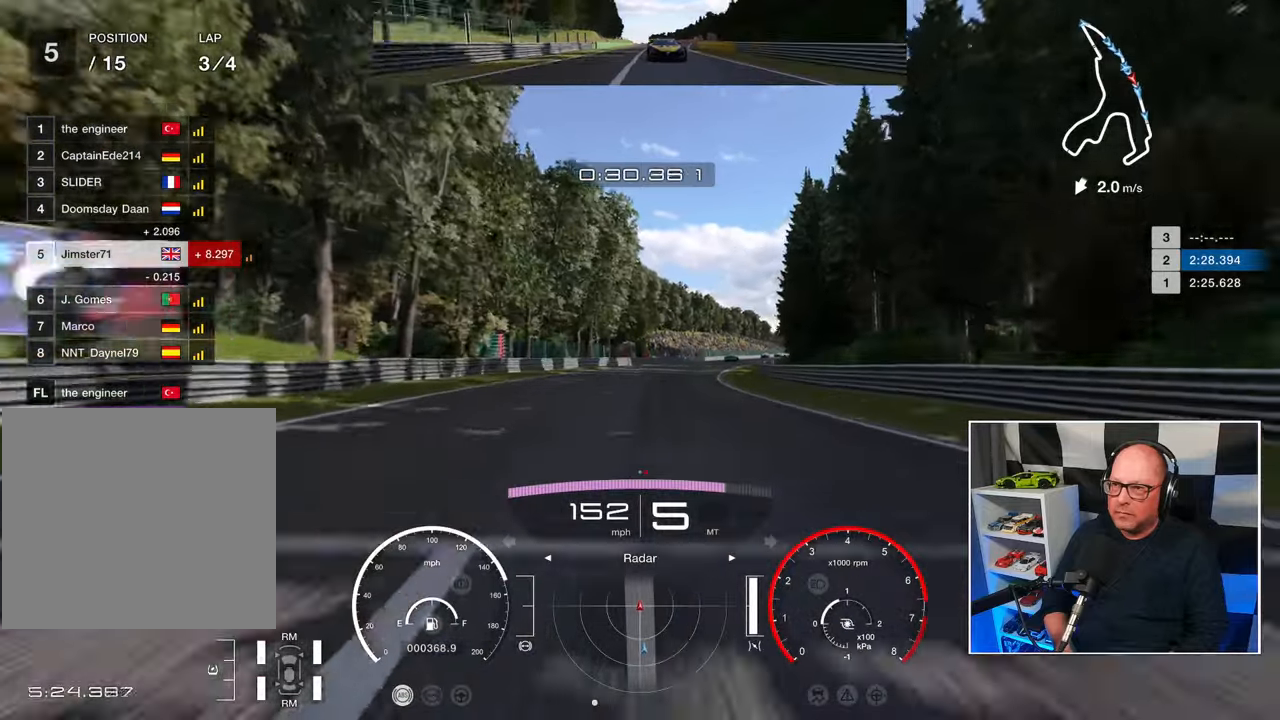
{"buttons": ["R2"], "left_stick": "center", "events": []}
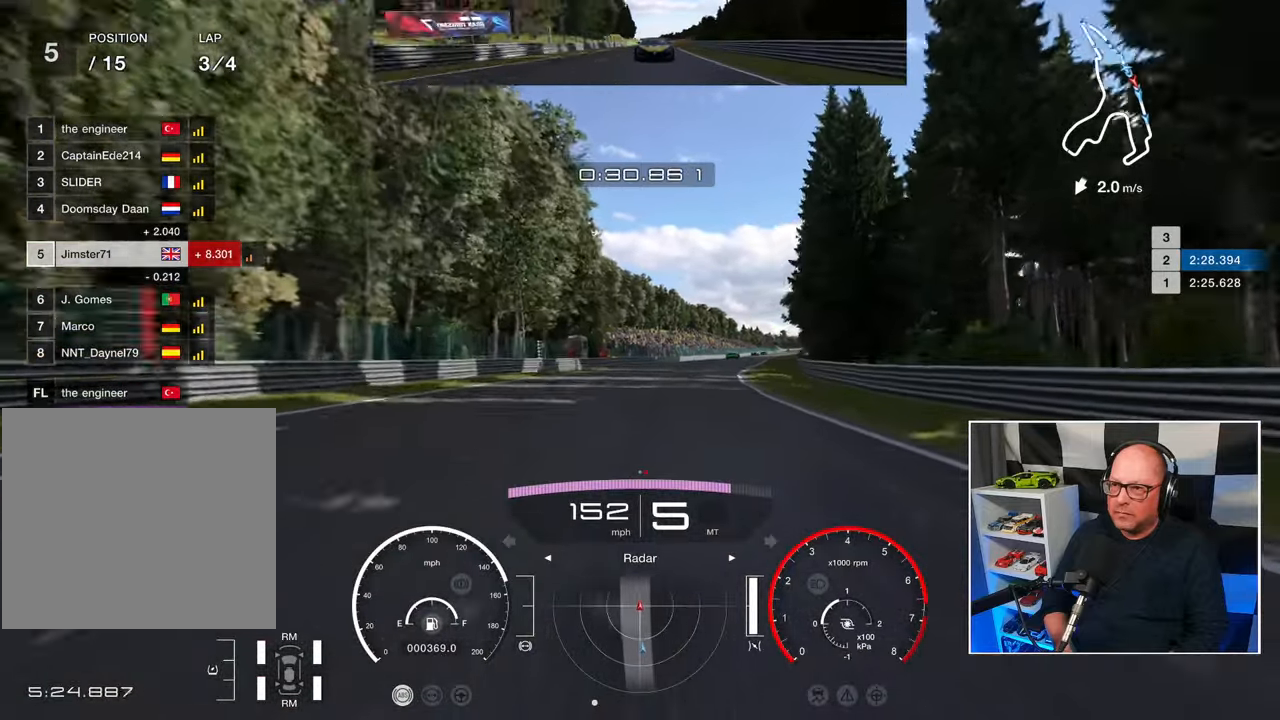
{"buttons": ["R2"], "left_stick": "up-right", "events": [[133, "left_stick", "up-right"]]}
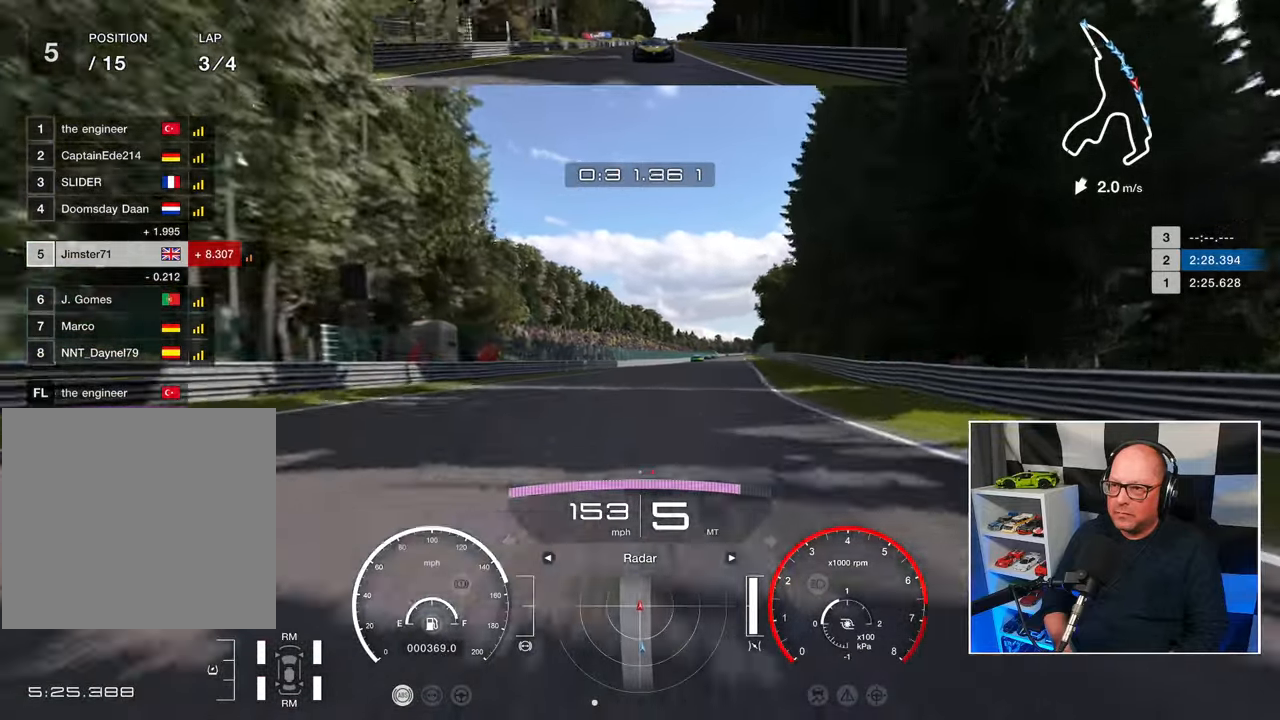
{"buttons": ["R2"], "left_stick": "up-right", "events": []}
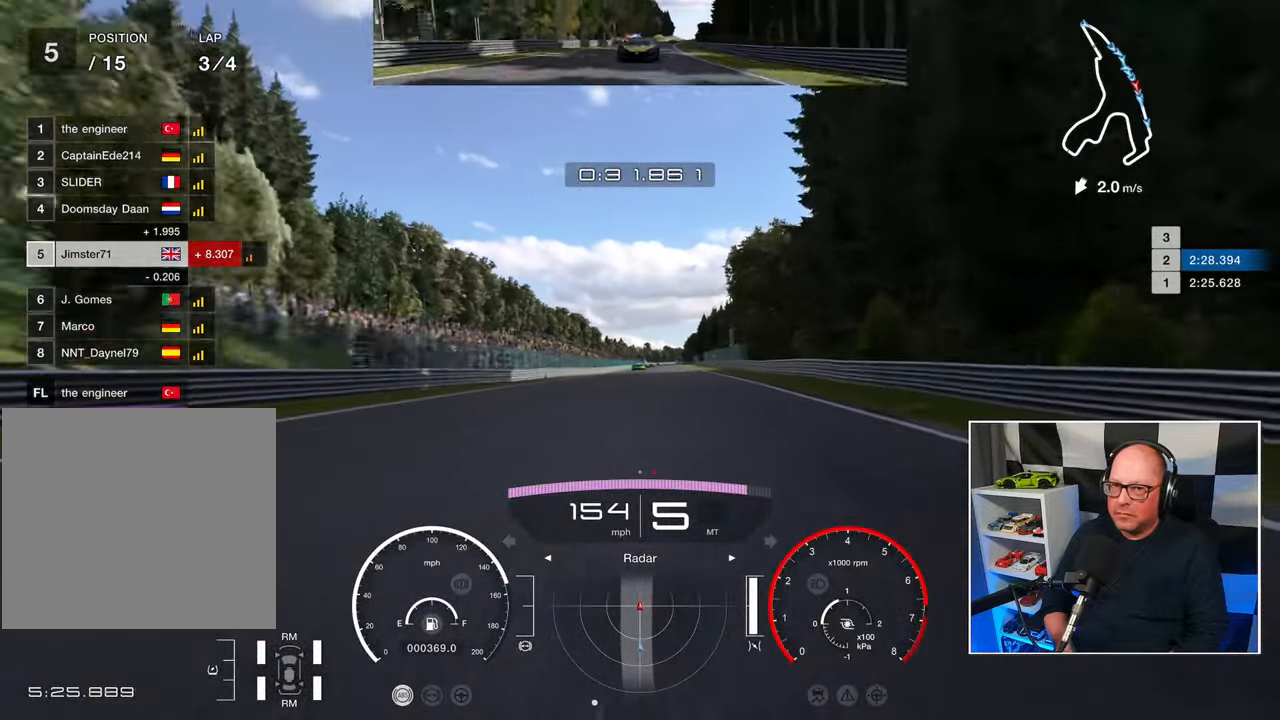
{"buttons": ["R2"], "left_stick": "center", "events": [[217, "left_stick", "center"]]}
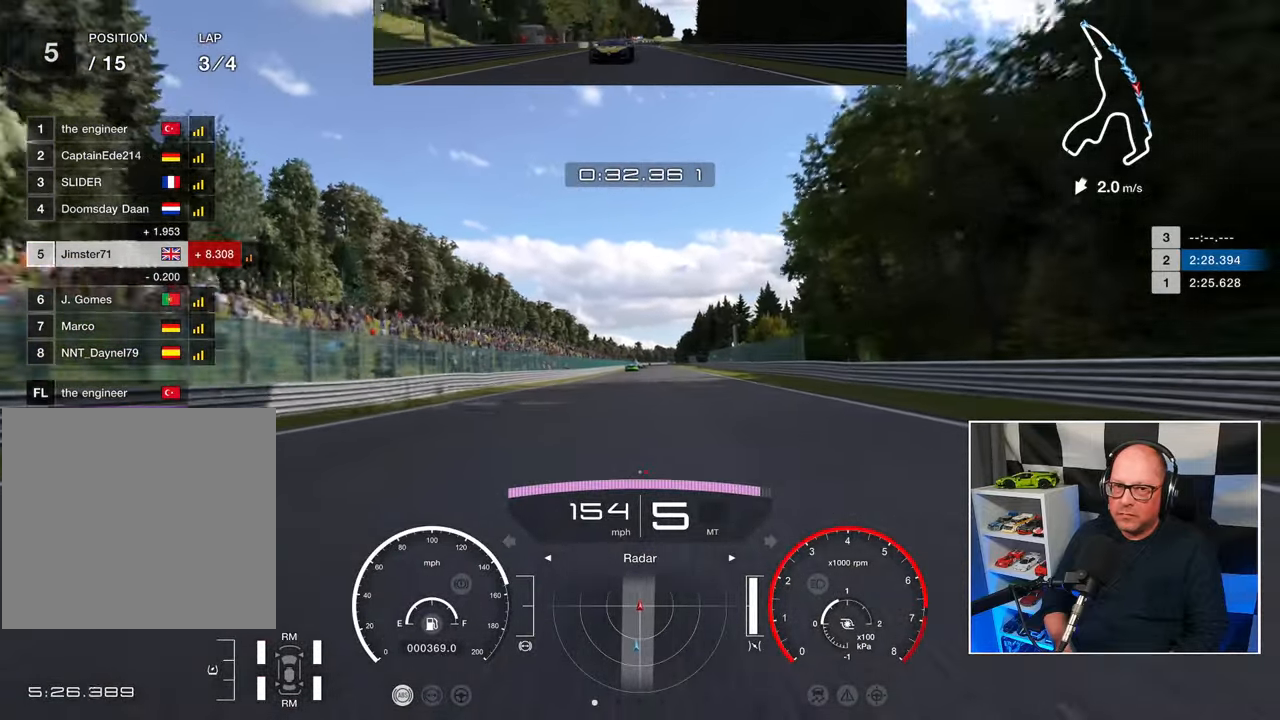
{"buttons": ["R2"], "left_stick": "center", "events": []}
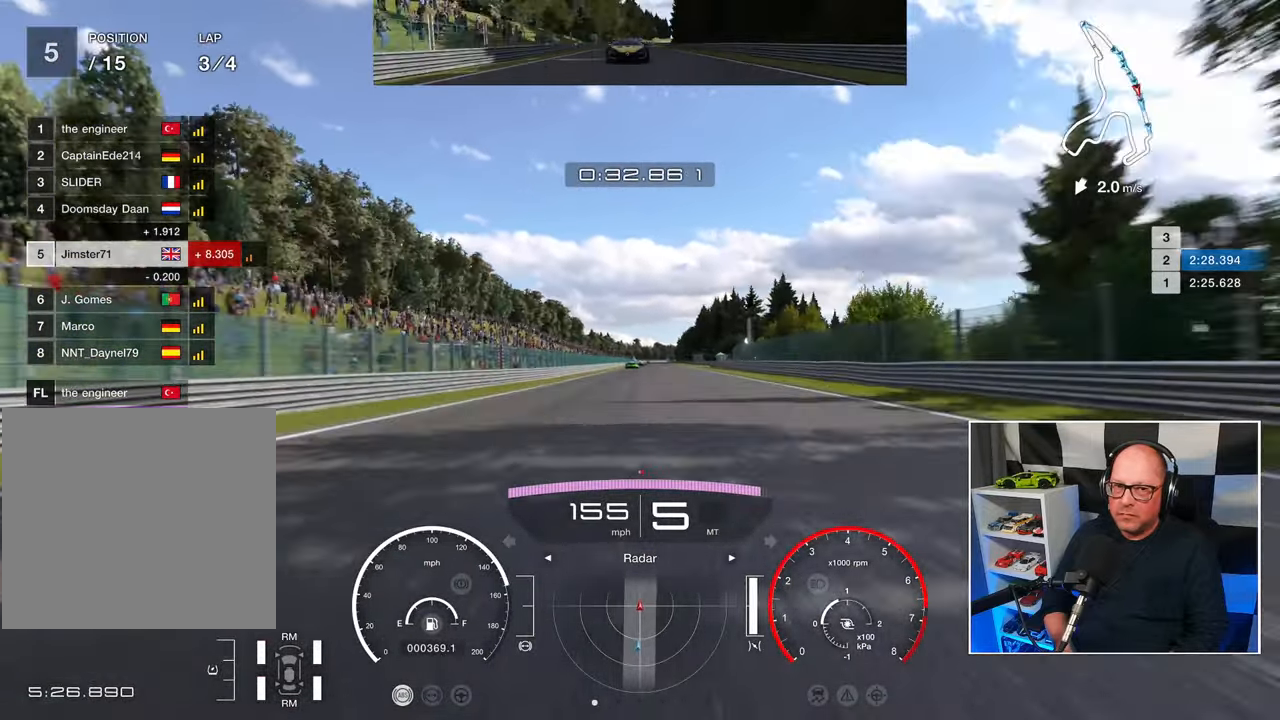
{"buttons": ["R2"], "left_stick": "center", "events": []}
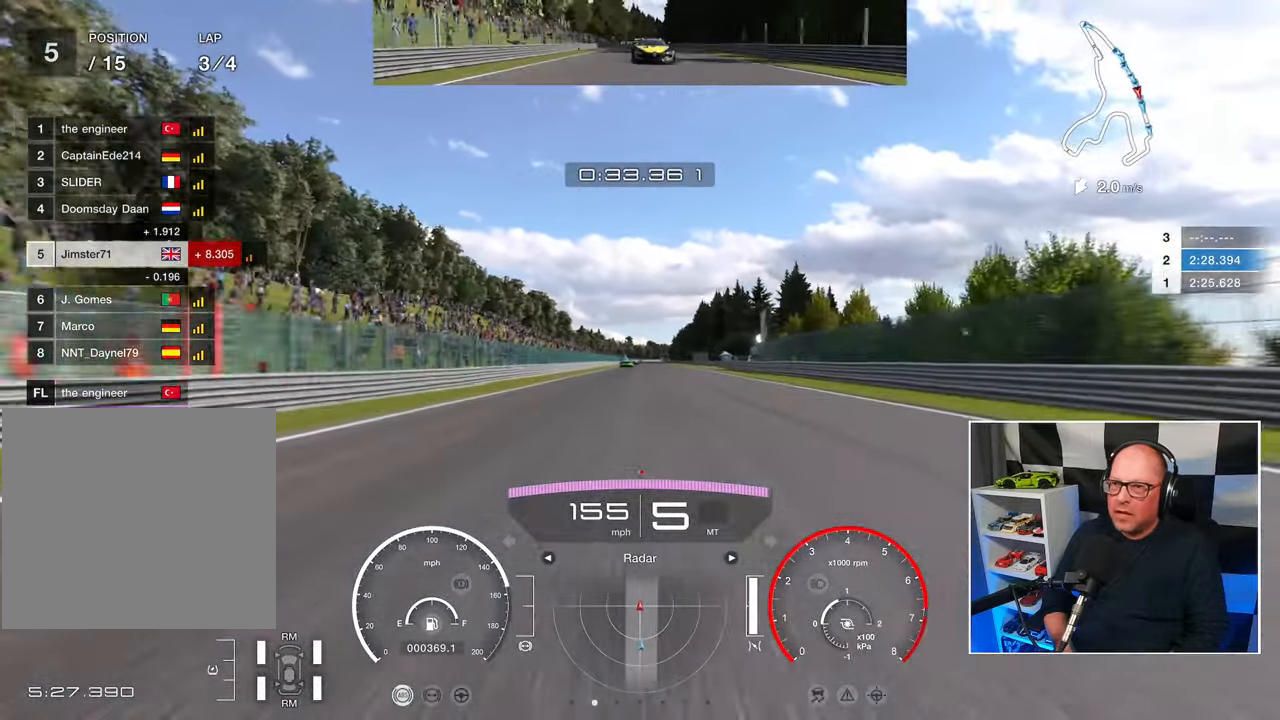
{"buttons": ["R2"], "left_stick": "center", "events": []}
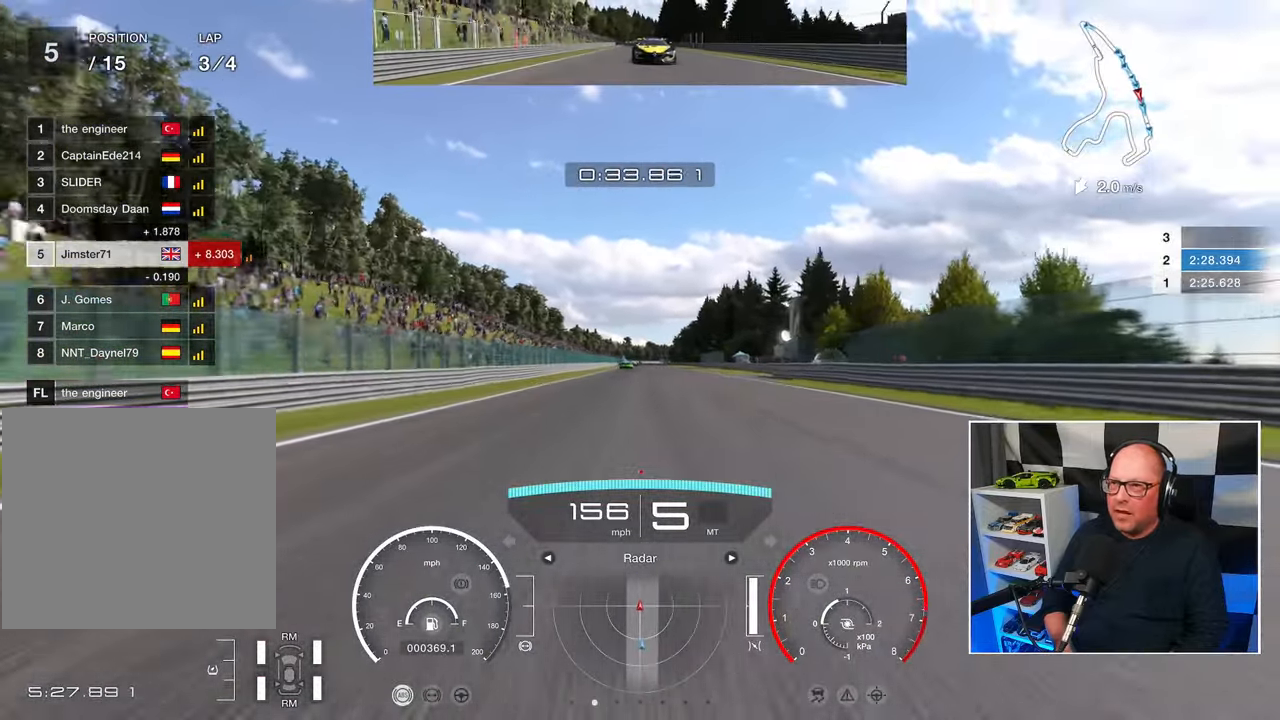
{"buttons": ["R2"], "left_stick": "center", "events": []}
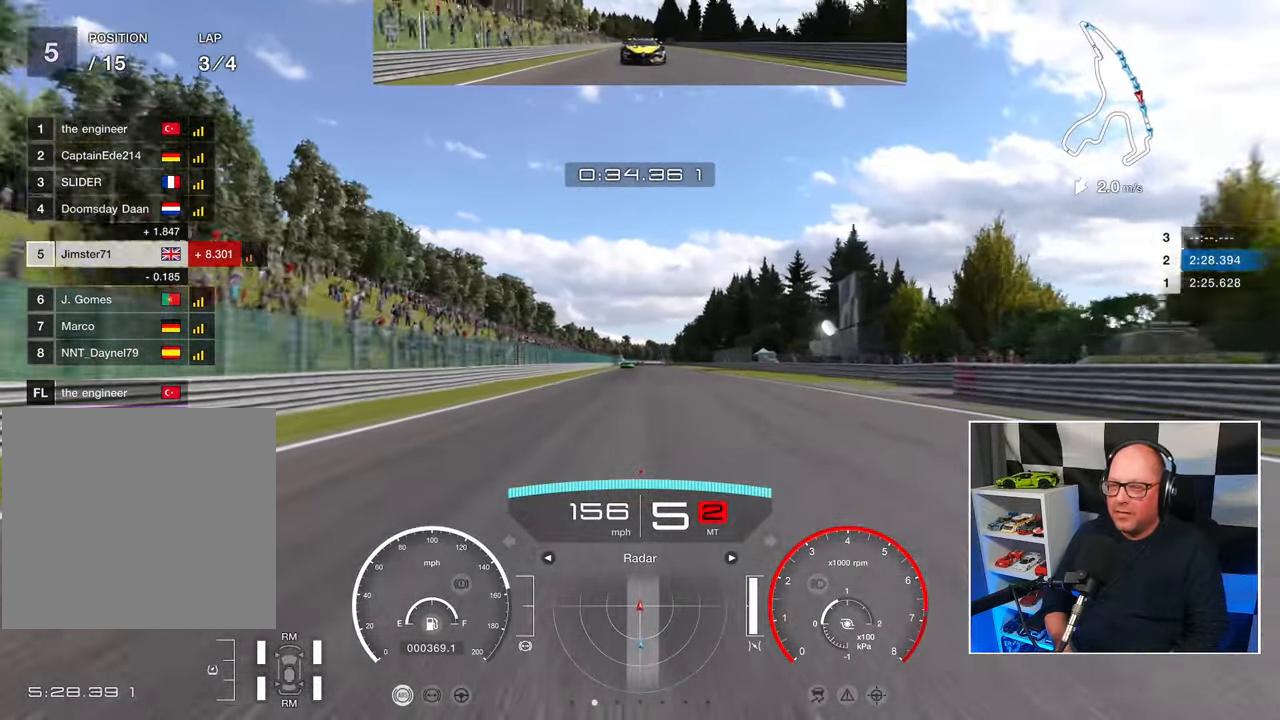
{"buttons": ["R2"], "left_stick": "center", "events": []}
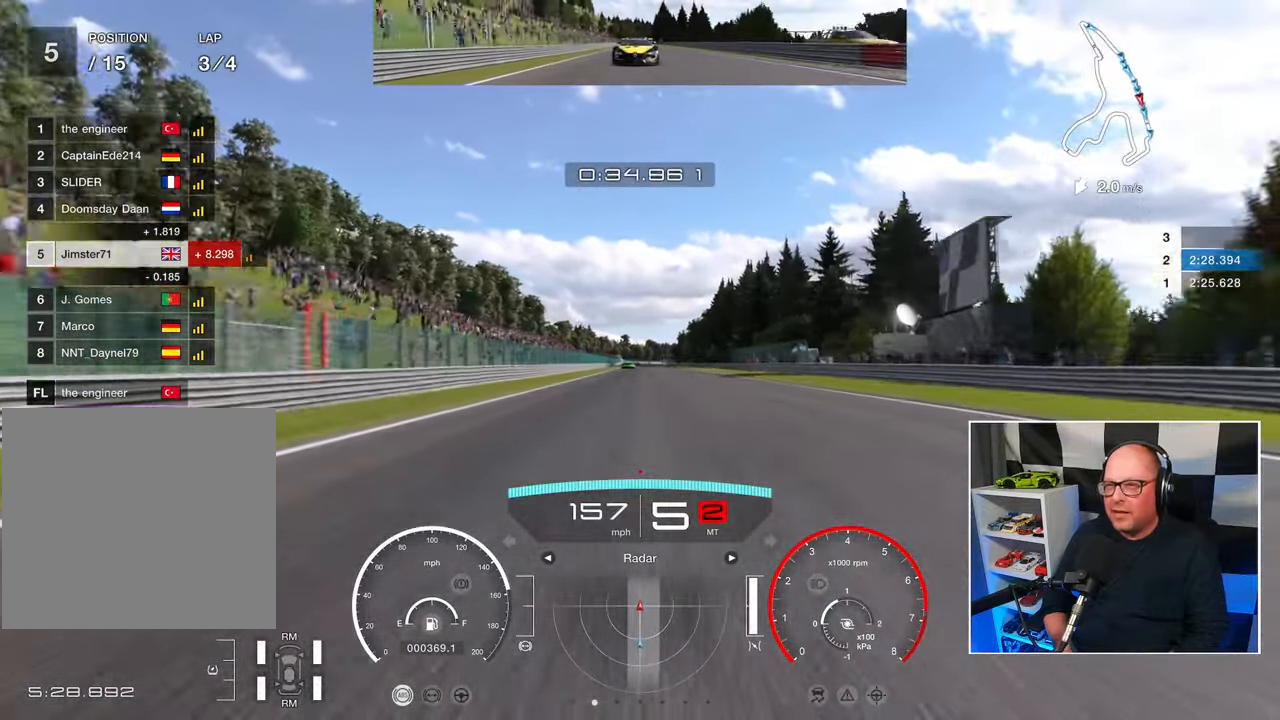
{"buttons": ["R2"], "left_stick": "center", "events": []}
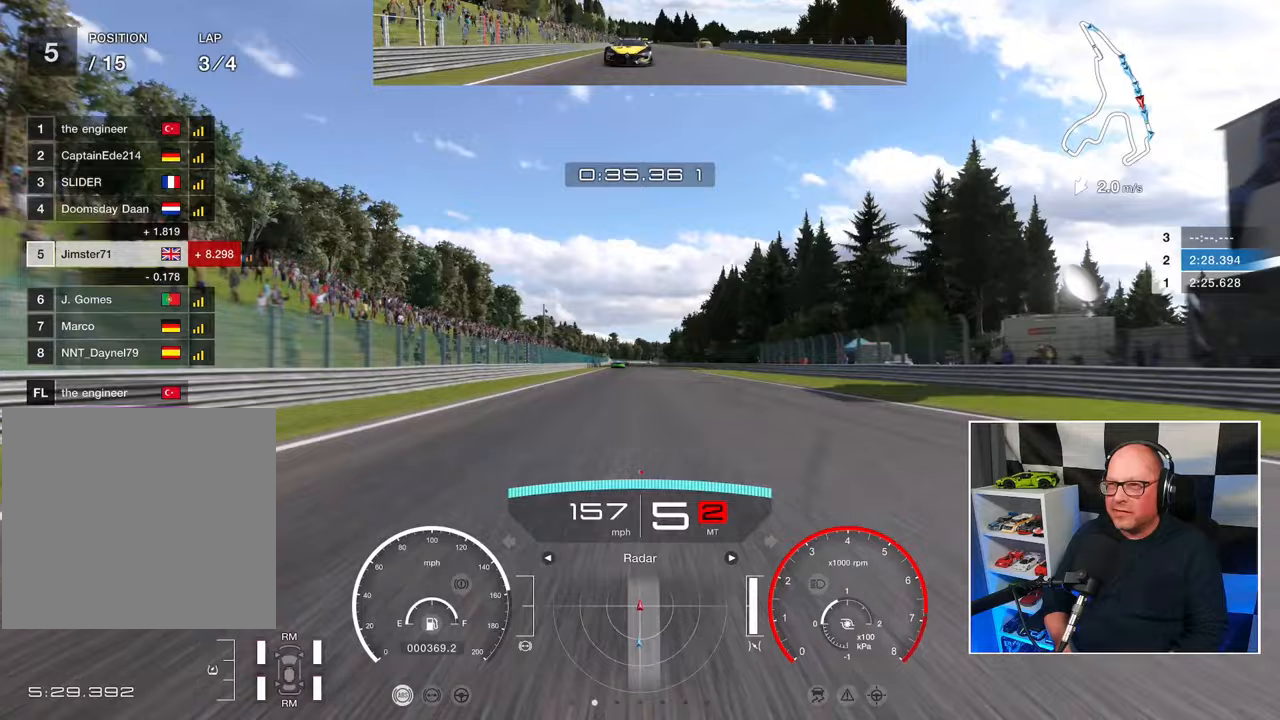
{"buttons": ["R2"], "left_stick": "center", "events": []}
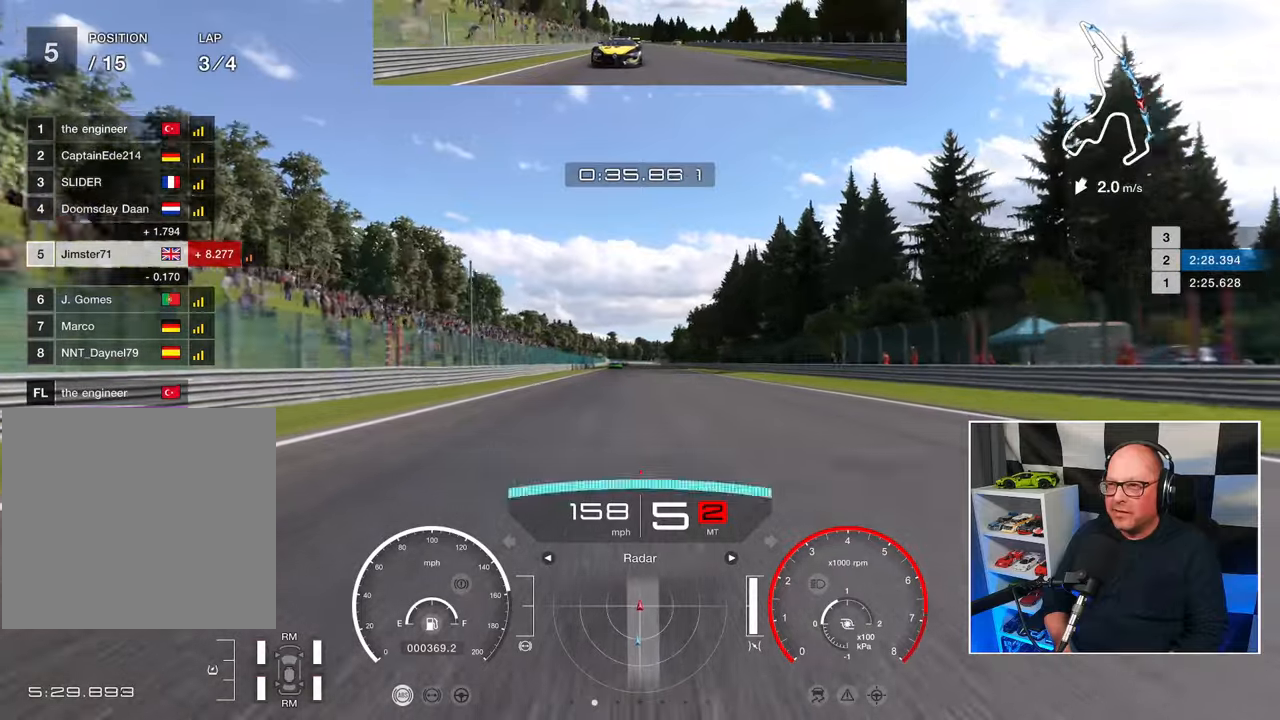
{"buttons": ["R2"], "left_stick": "center", "events": []}
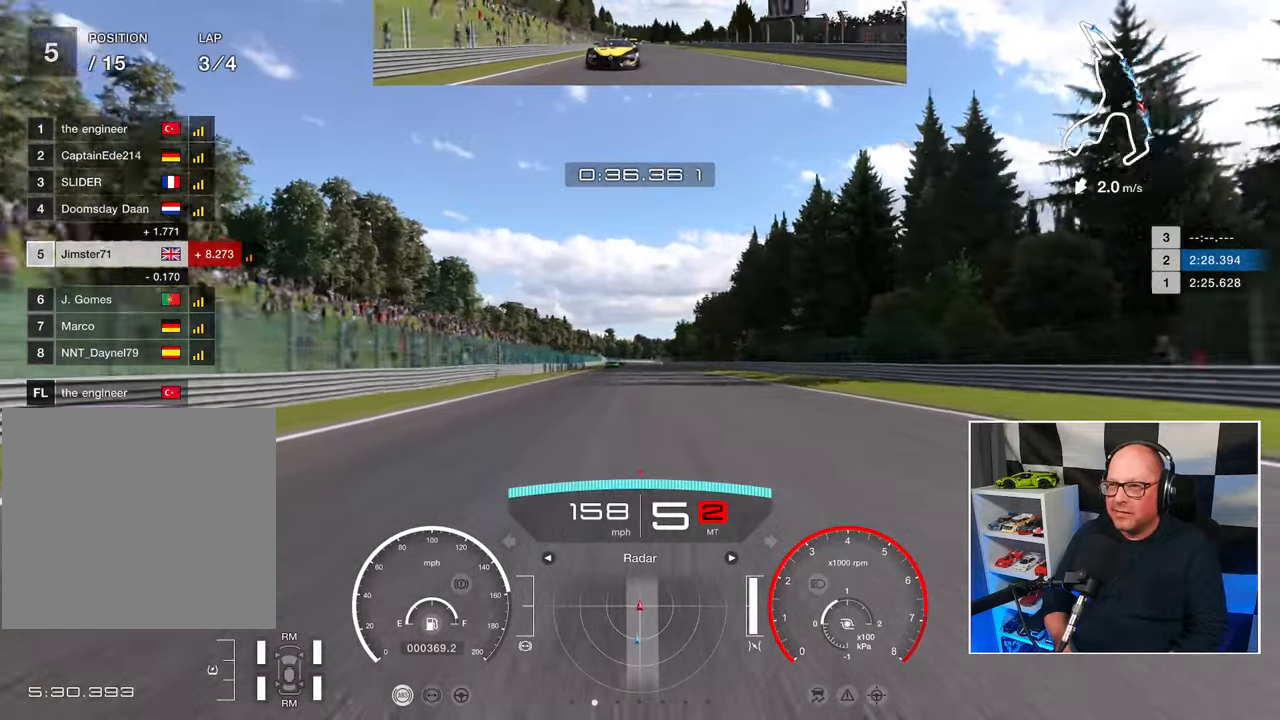
{"buttons": ["R2"], "left_stick": "center", "events": []}
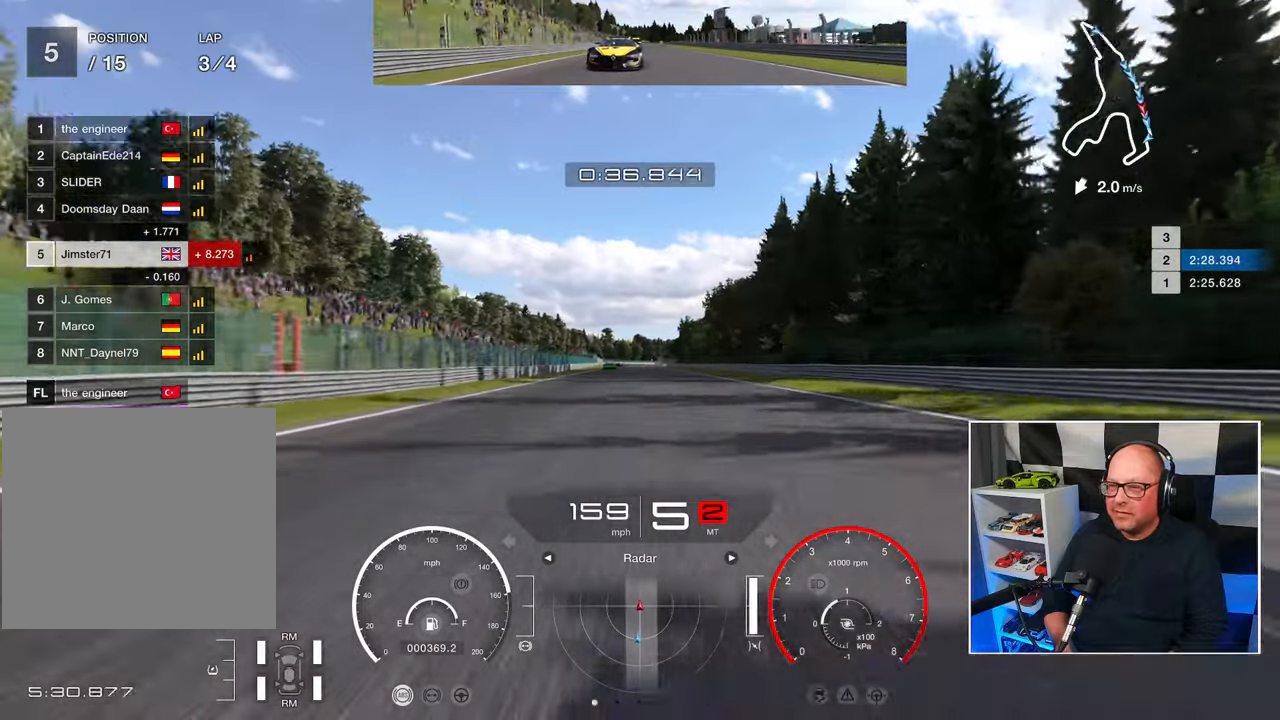
{"buttons": ["R2"], "left_stick": "center", "events": []}
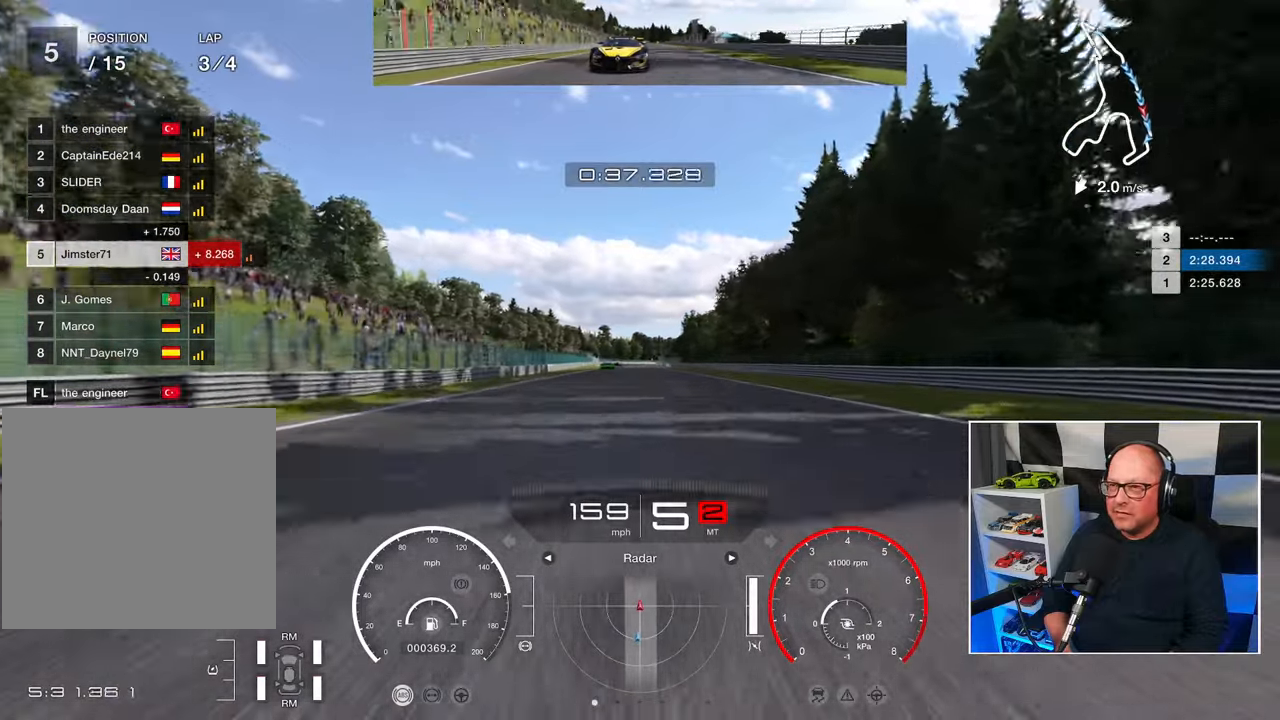
{"buttons": ["R2"], "left_stick": "center", "events": []}
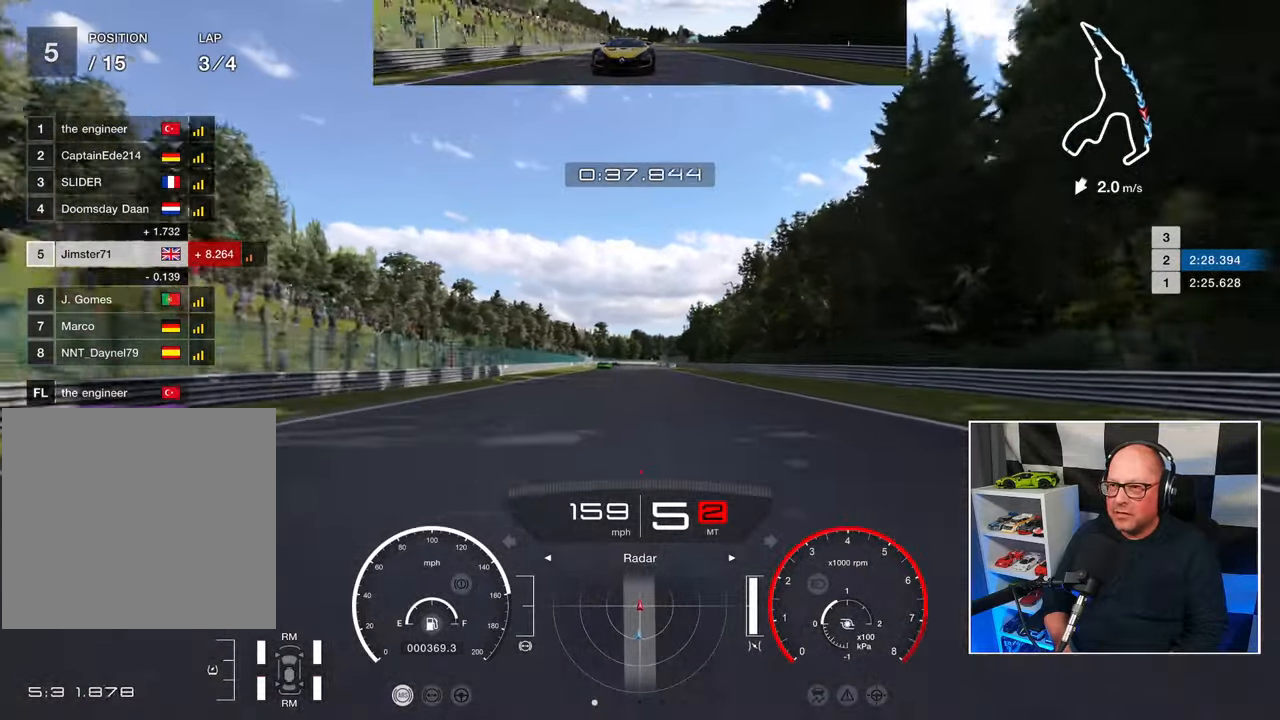
{"buttons": ["R2"], "left_stick": "center", "events": []}